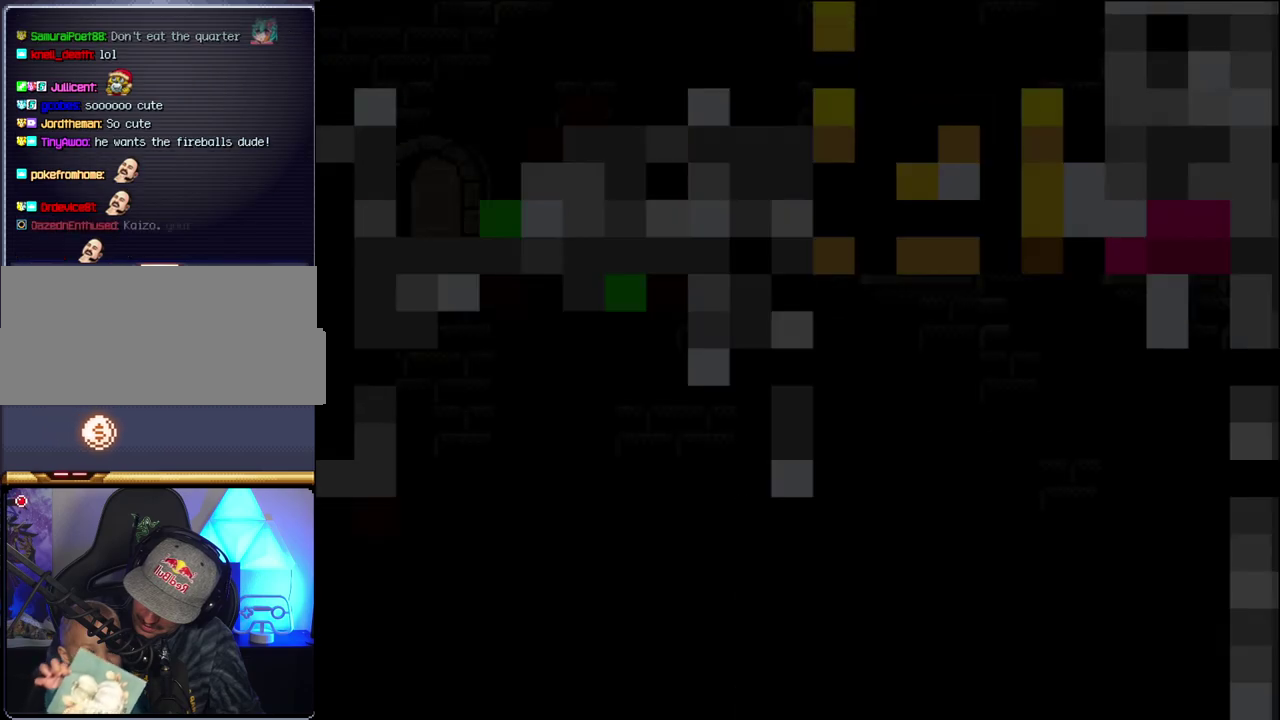
Gameplay with a controller (Nintendo layout); each line is a JSON object with the inputs held at the frame after it. "events" lists button and stick changes between this image and that frame as [ms after this image, input, new state], when the widget could be followed in between. Not read: L3 R3.
{"buttons": ["B", "DPAD_RIGHT"], "events": [[450, "DPAD_RIGHT", "down"], [483, "B", "down"]]}
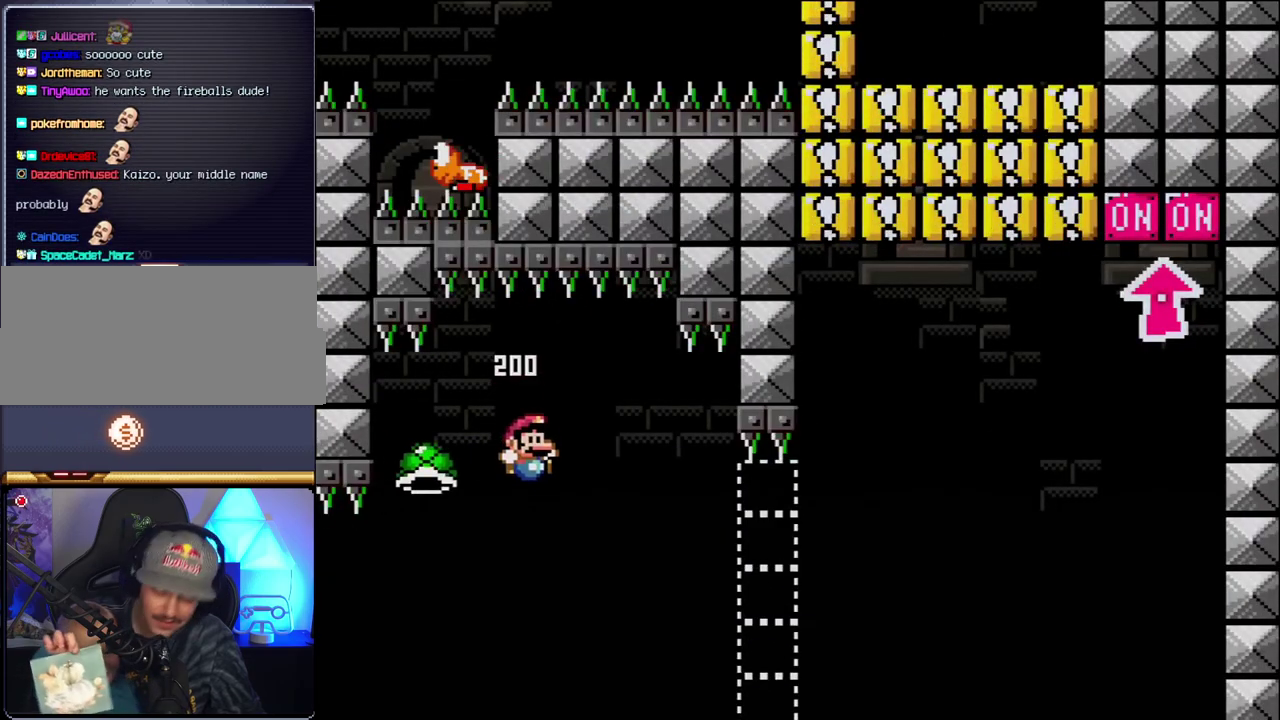
{"buttons": ["B", "Y", "DPAD_RIGHT"], "events": [[367, "Y", "down"]]}
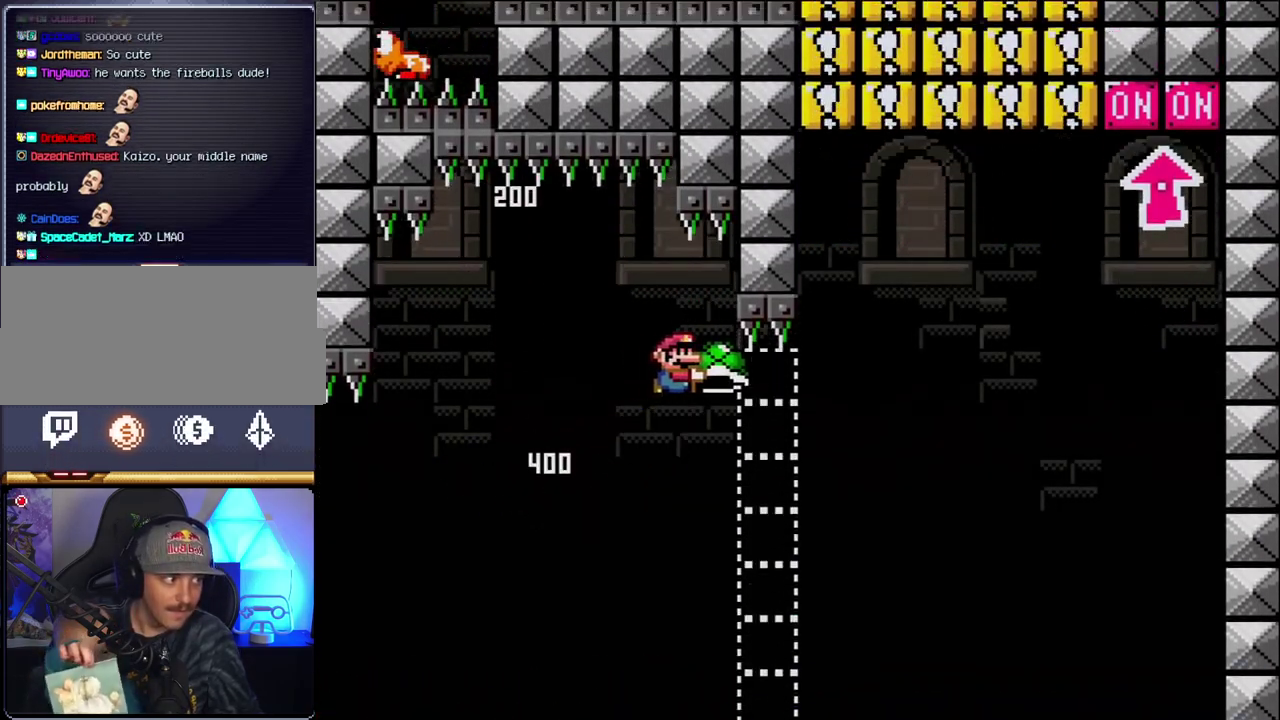
{"buttons": ["DPAD_RIGHT"], "events": [[117, "DPAD_RIGHT", "up"], [183, "B", "up"], [183, "Y", "up"], [367, "B", "down"], [433, "DPAD_RIGHT", "down"], [483, "B", "up"]]}
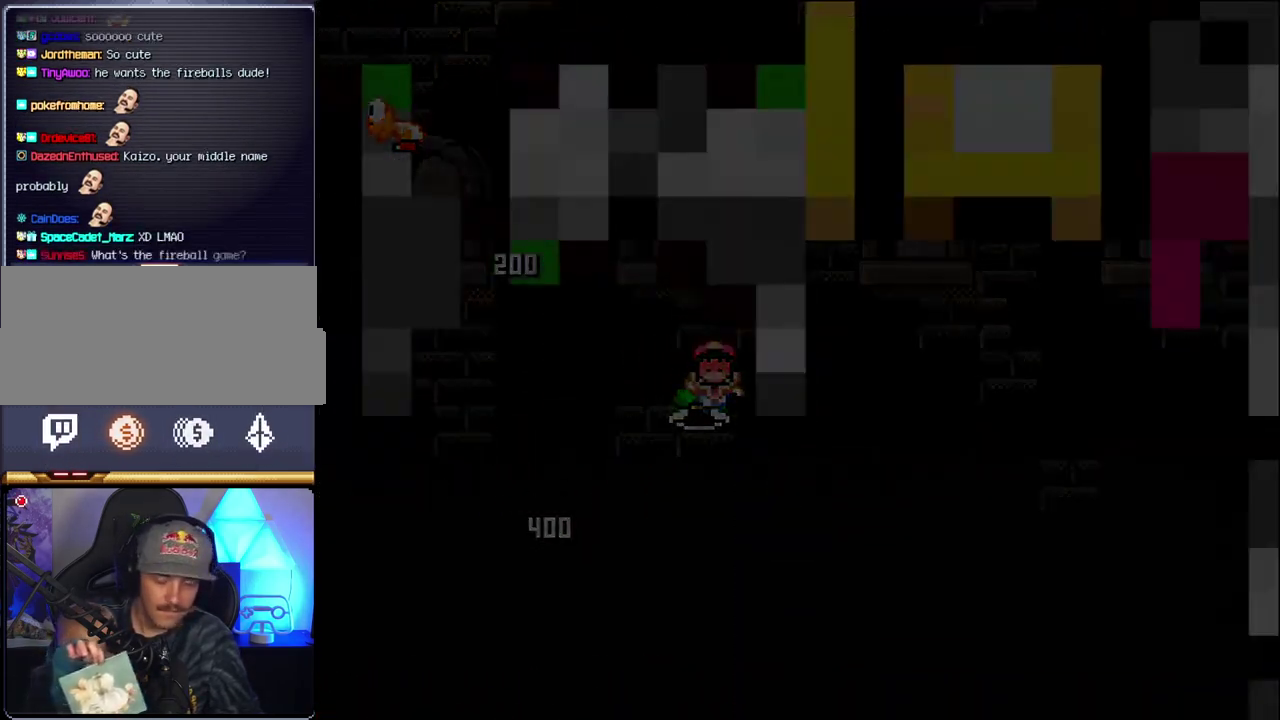
{"buttons": ["B"], "events": [[83, "DPAD_RIGHT", "up"], [117, "B", "down"]]}
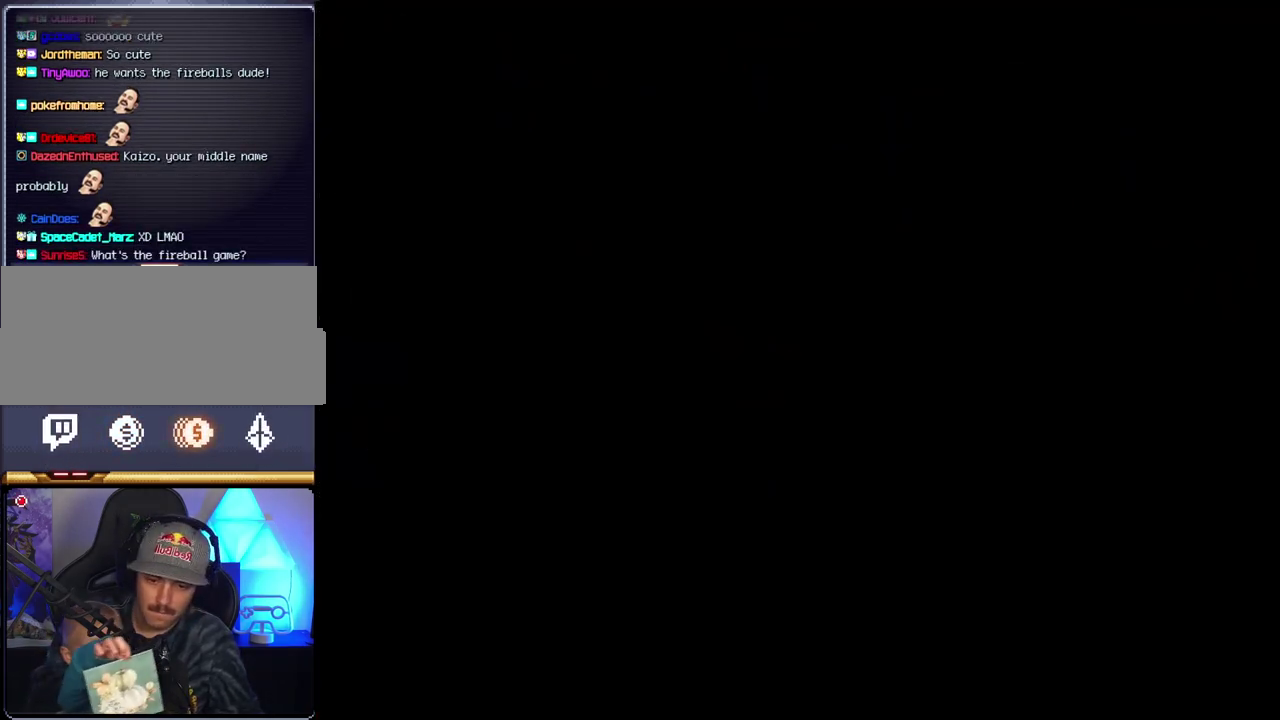
{"buttons": ["B"], "events": []}
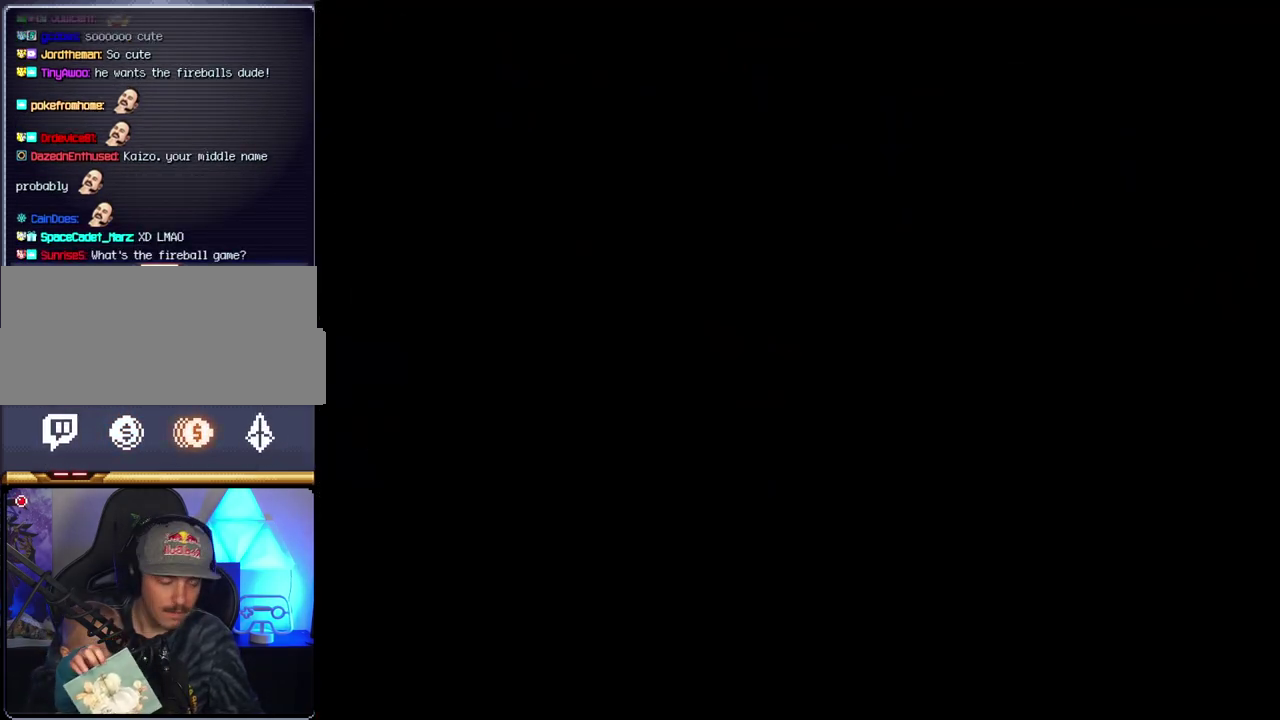
{"buttons": ["B"], "events": []}
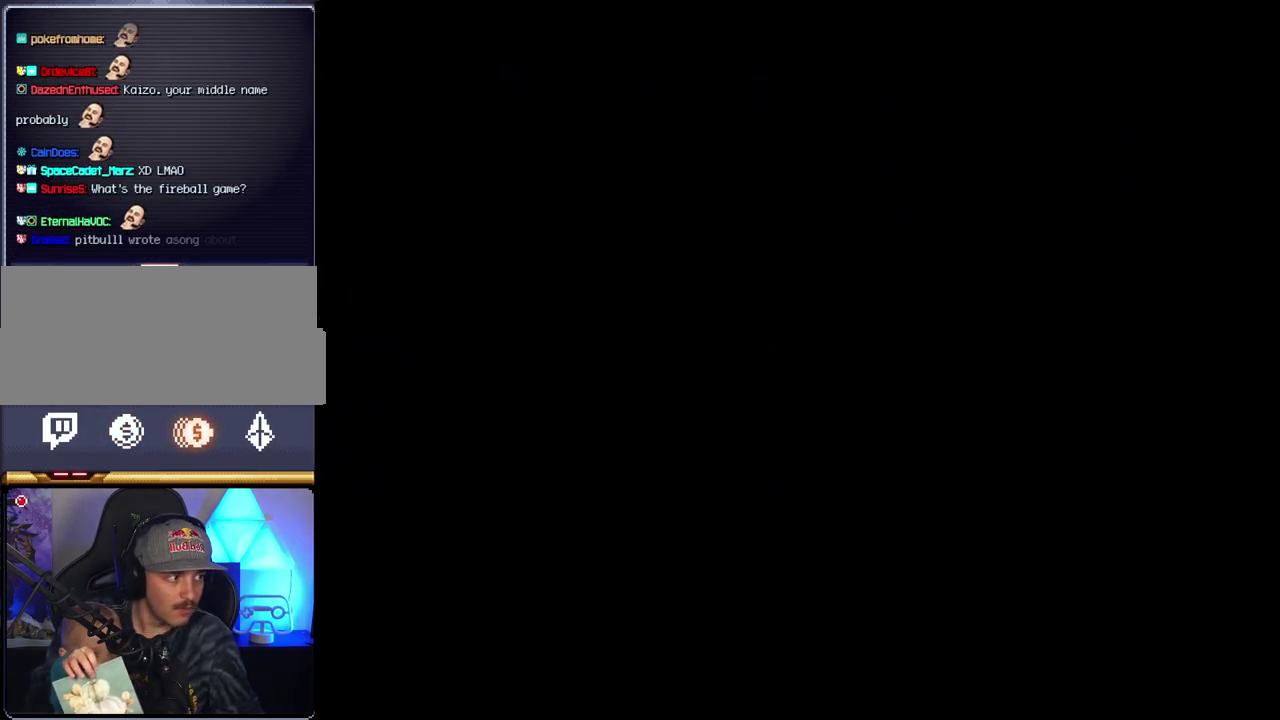
{"buttons": ["B", "DPAD_RIGHT"], "events": [[300, "DPAD_RIGHT", "down"]]}
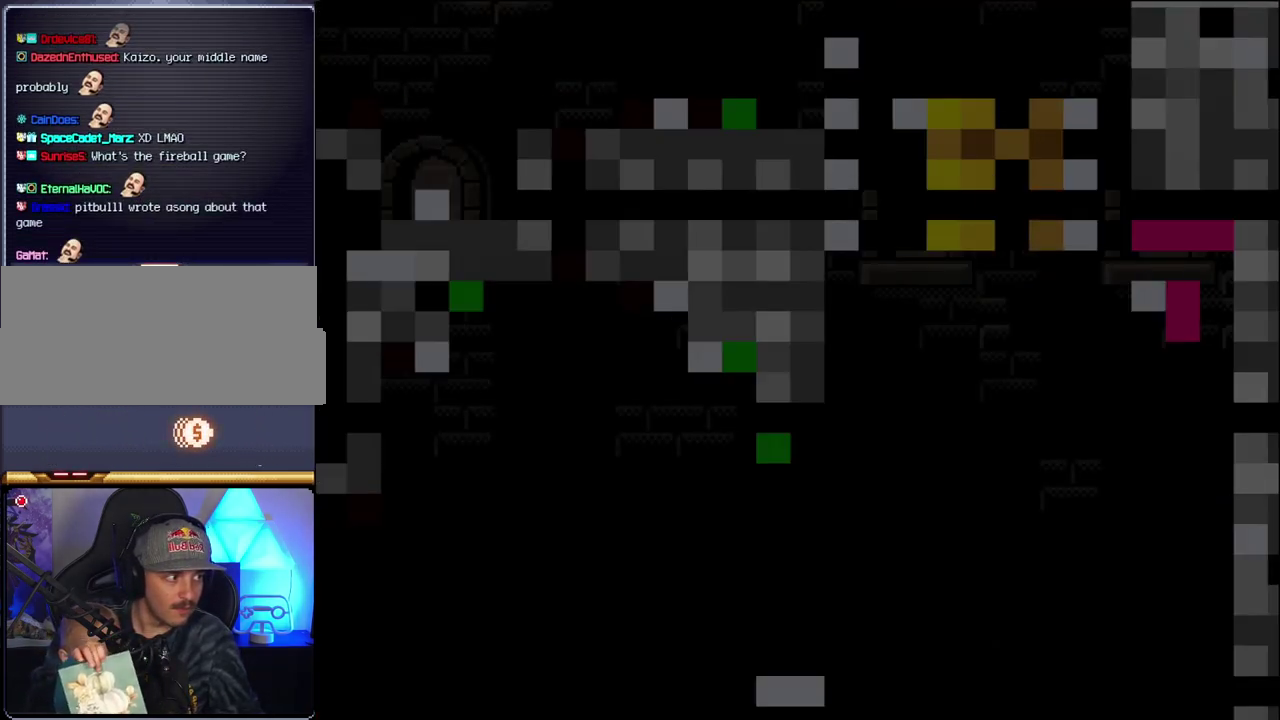
{"buttons": ["B", "DPAD_RIGHT"], "events": []}
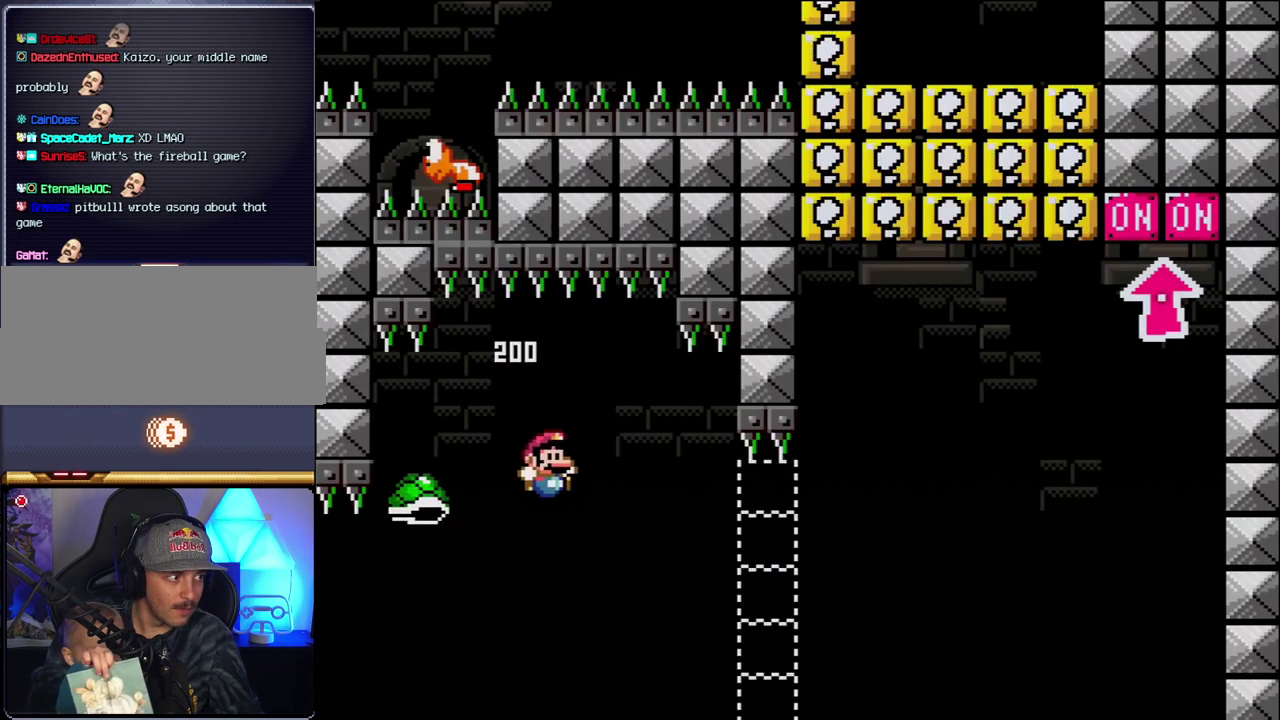
{"buttons": ["B", "Y", "DPAD_RIGHT"], "events": [[150, "Y", "down"]]}
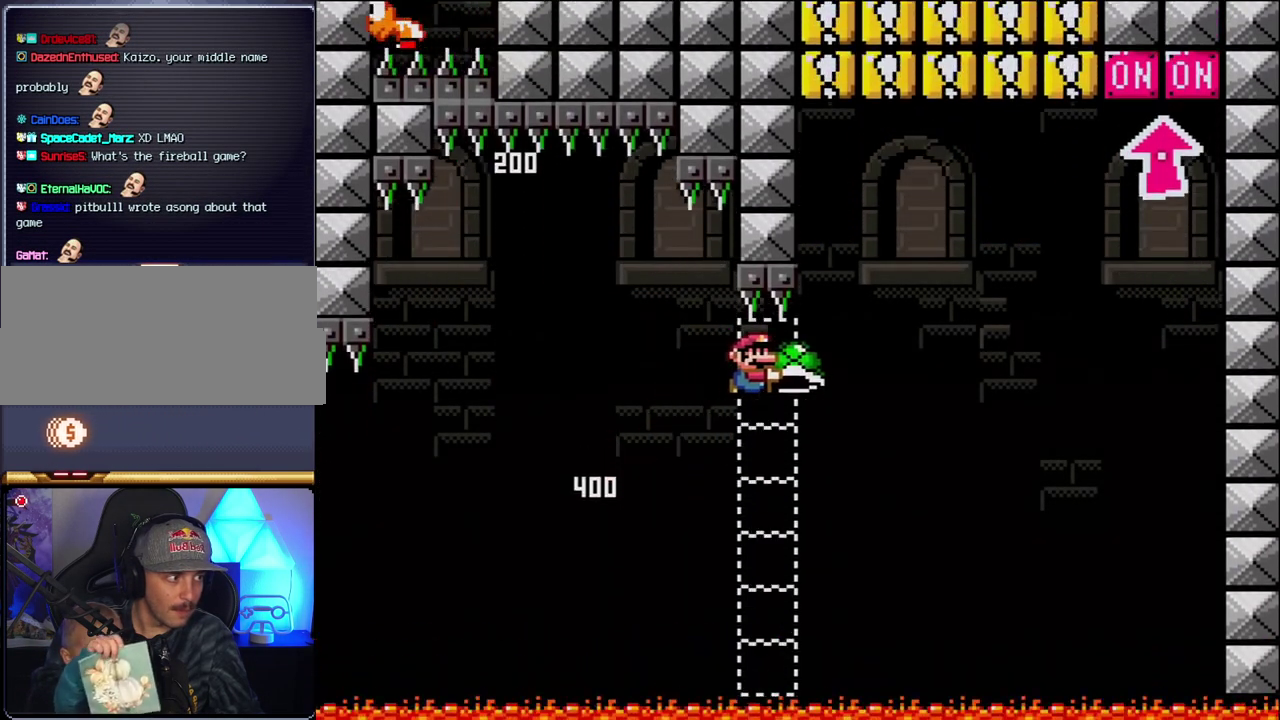
{"buttons": ["B", "DPAD_RIGHT"], "events": [[233, "DPAD_RIGHT", "up"], [267, "Y", "up"], [367, "B", "up"], [450, "B", "down"], [450, "DPAD_RIGHT", "down"]]}
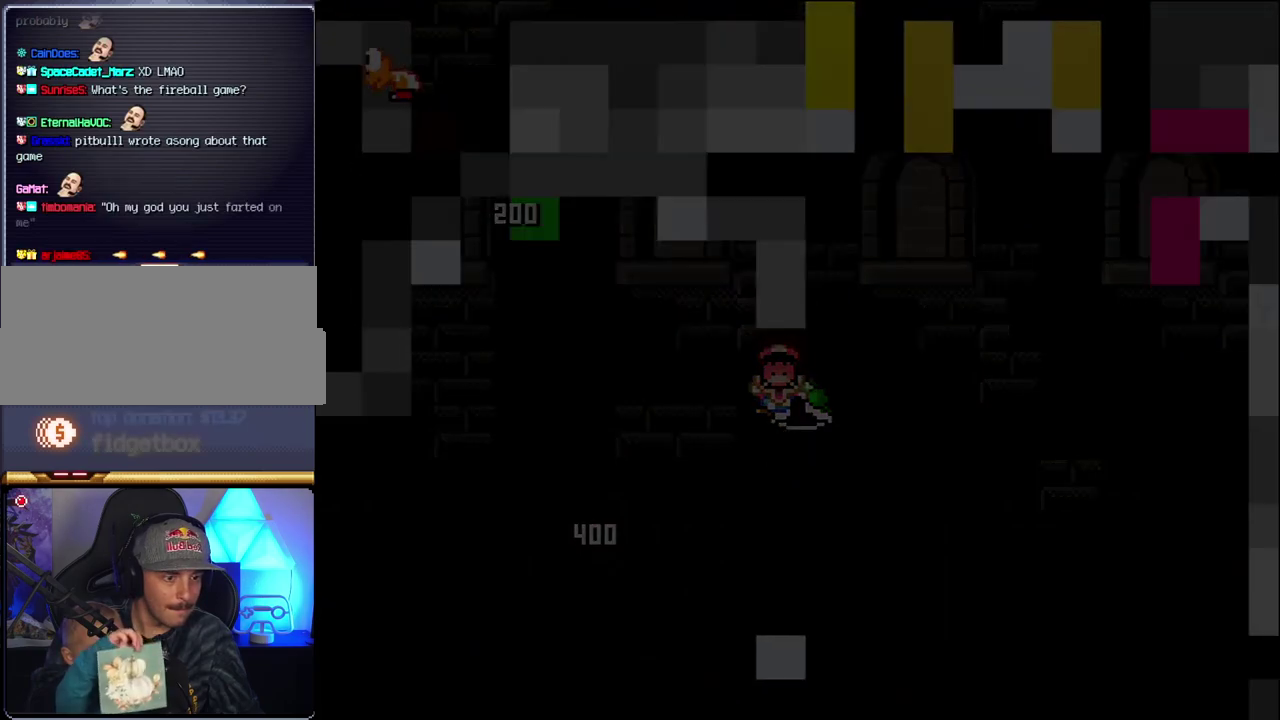
{"buttons": ["B", "DPAD_RIGHT"], "events": []}
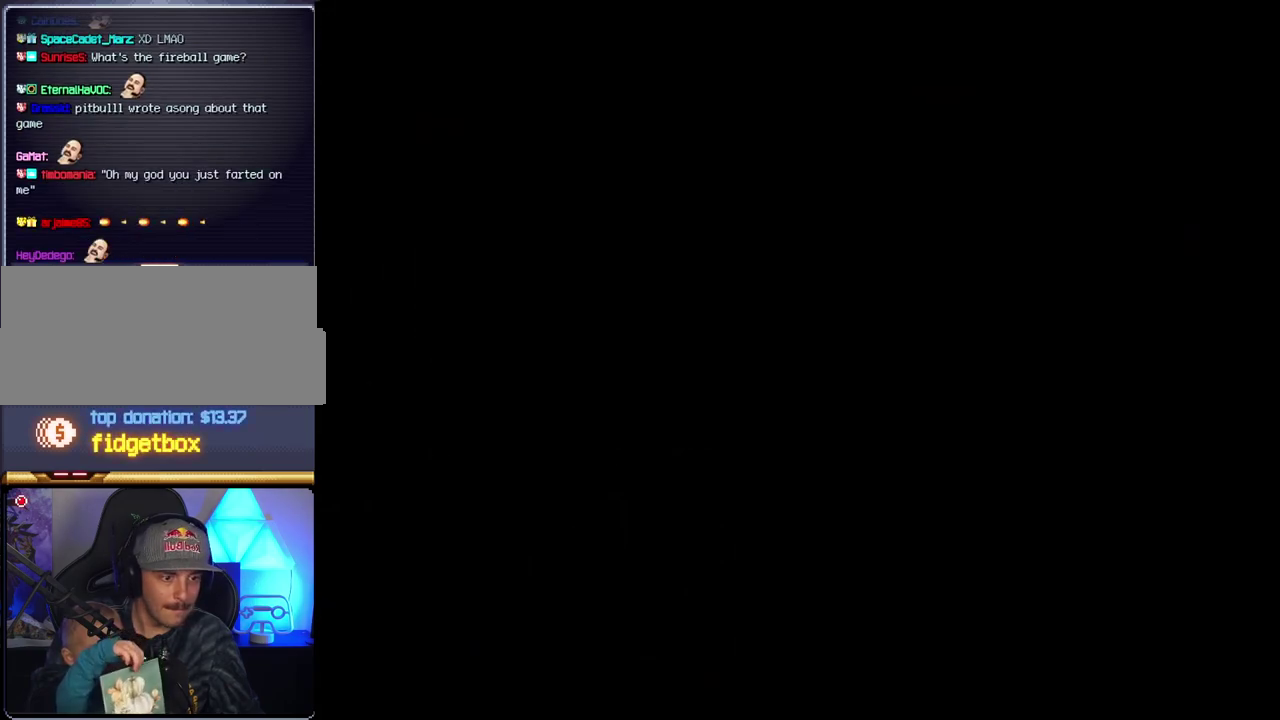
{"buttons": ["B", "DPAD_RIGHT"], "events": []}
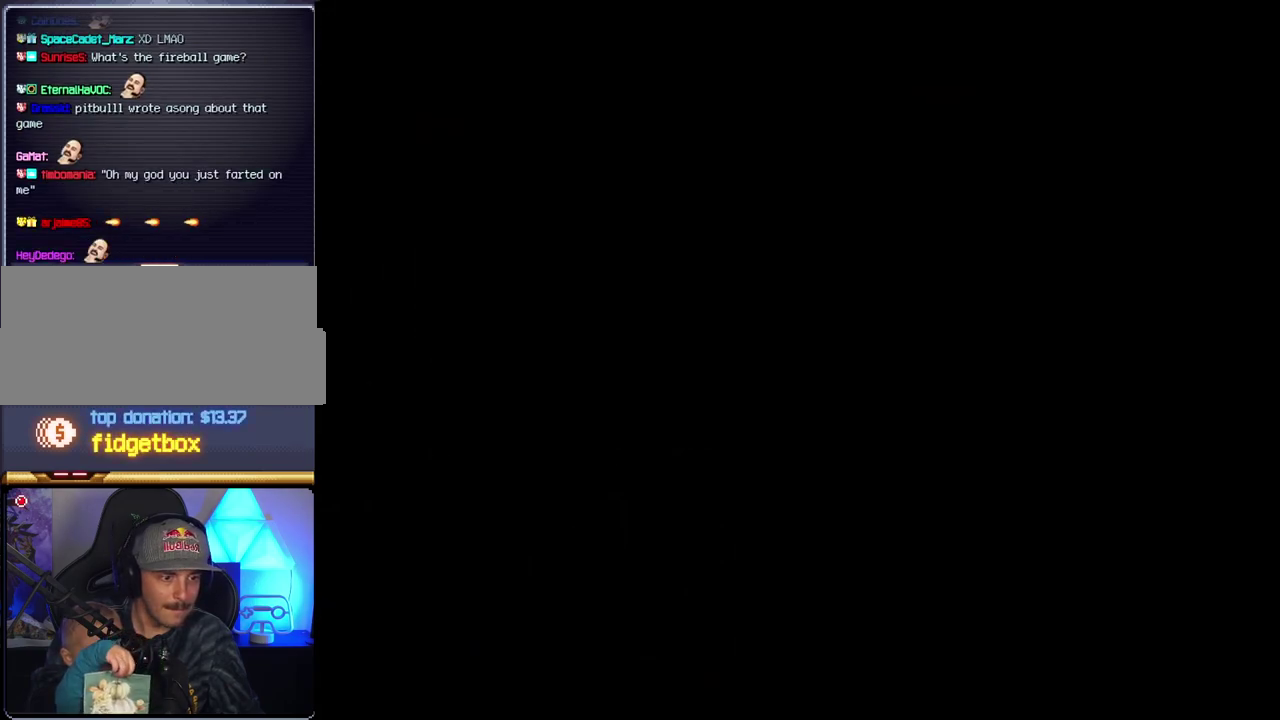
{"buttons": ["B", "DPAD_RIGHT"], "events": []}
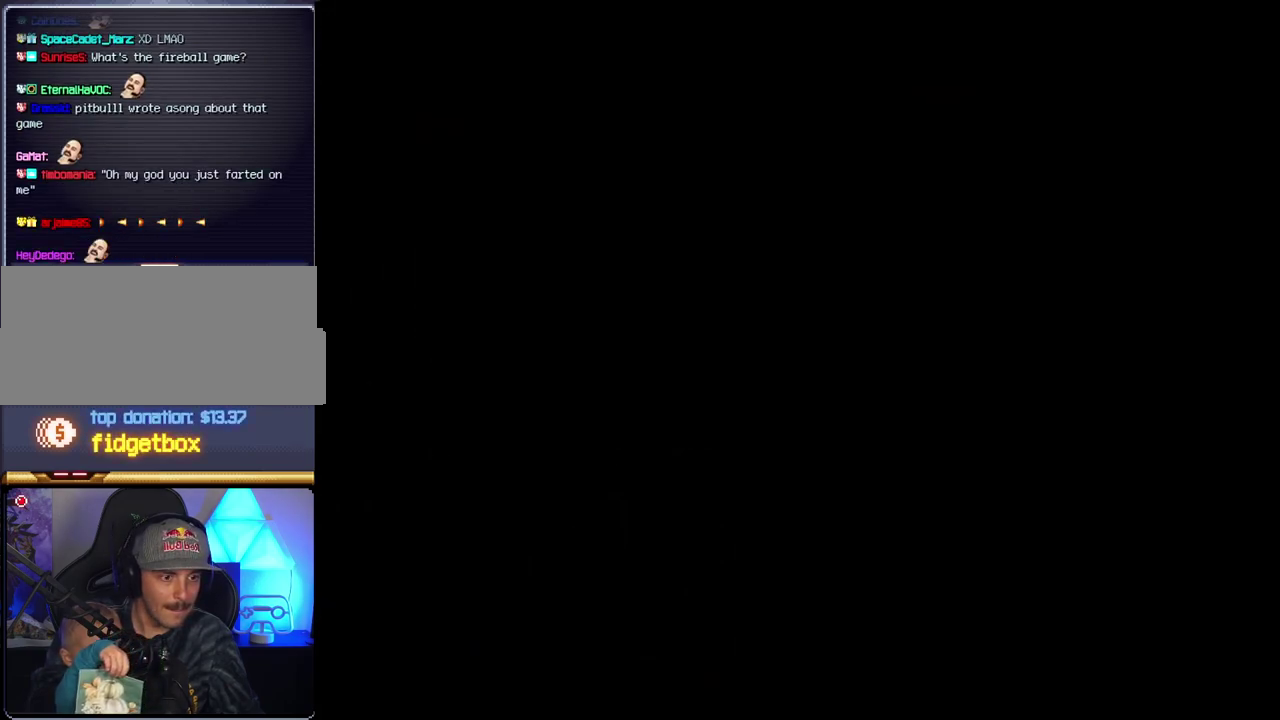
{"buttons": ["B", "DPAD_RIGHT"], "events": []}
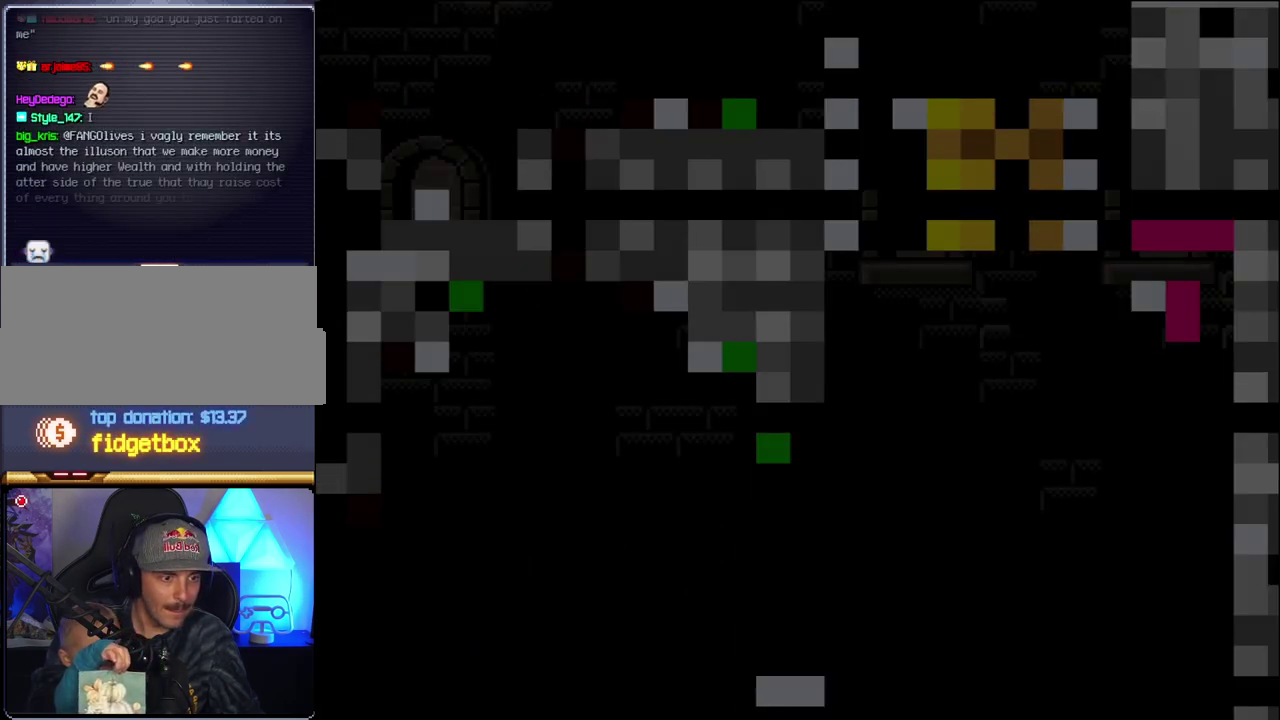
{"buttons": ["B", "Y", "DPAD_RIGHT"], "events": [[300, "Y", "down"]]}
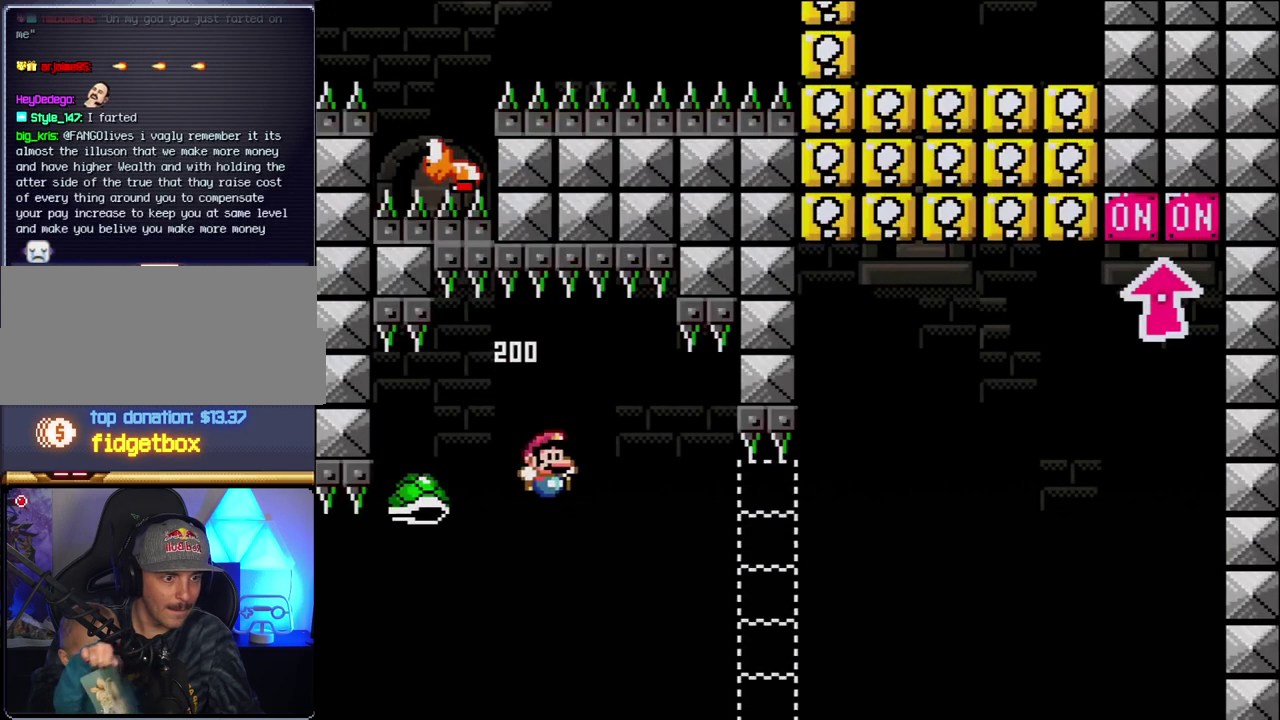
{"buttons": ["B", "Y"], "events": [[483, "DPAD_RIGHT", "up"]]}
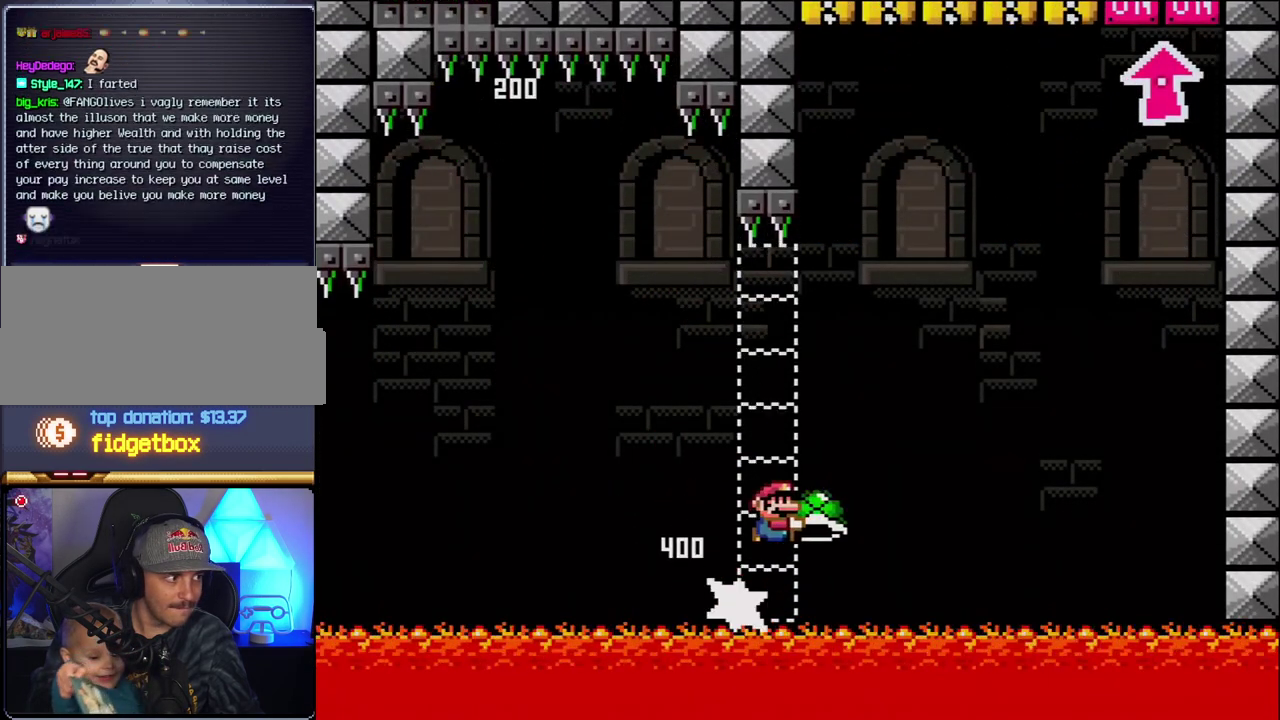
{"buttons": ["B", "DPAD_RIGHT"], "events": [[183, "DPAD_RIGHT", "down"], [433, "Y", "up"]]}
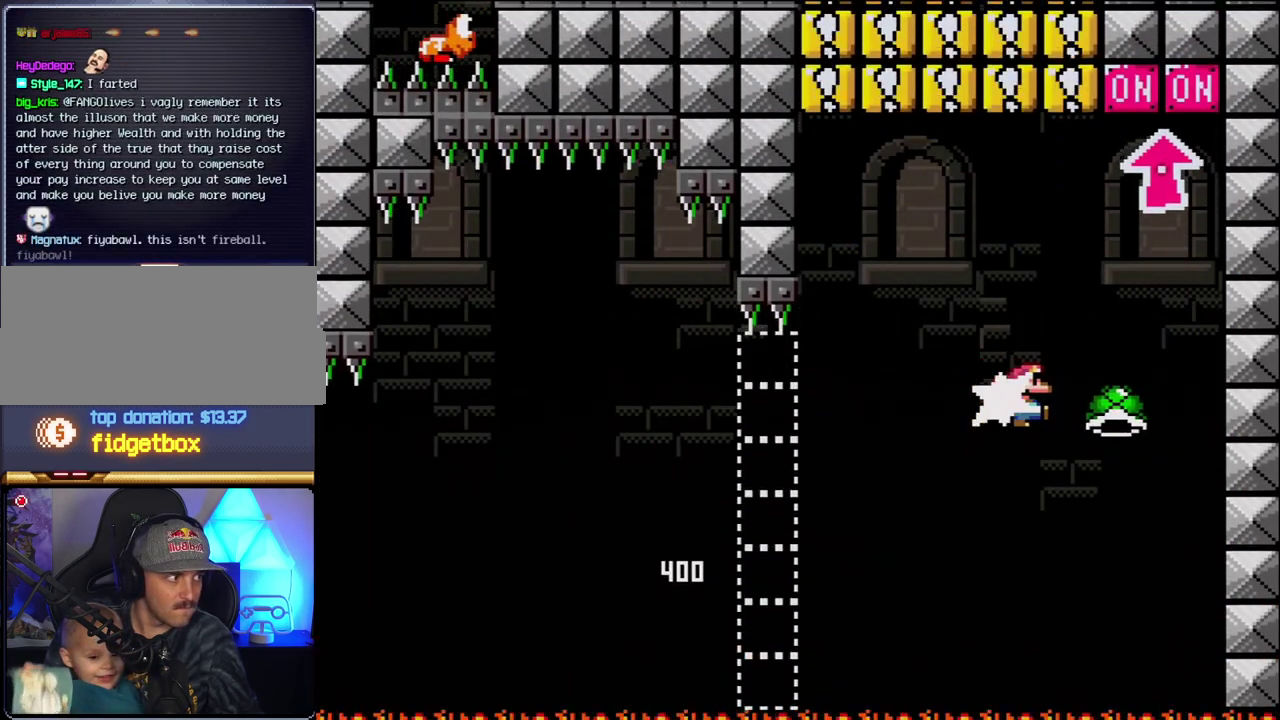
{"buttons": ["B", "DPAD_UP"], "events": [[83, "DPAD_RIGHT", "up"], [83, "Y", "down"], [117, "DPAD_LEFT", "down"], [233, "DPAD_LEFT", "up"], [233, "DPAD_RIGHT", "down"], [333, "DPAD_UP", "down"], [433, "DPAD_RIGHT", "up"], [433, "Y", "up"]]}
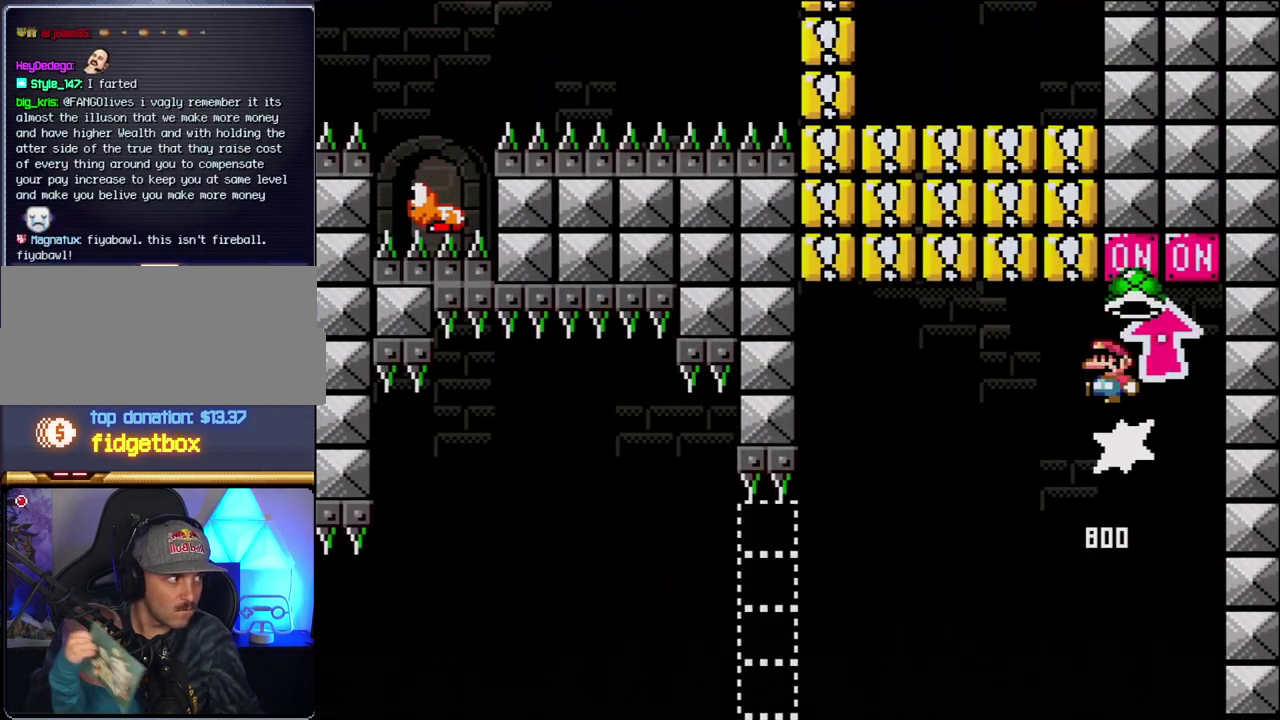
{"buttons": ["B", "Y", "DPAD_LEFT"], "events": [[17, "DPAD_LEFT", "down"], [17, "DPAD_UP", "up"], [150, "B", "up"], [400, "B", "down"], [400, "Y", "down"]]}
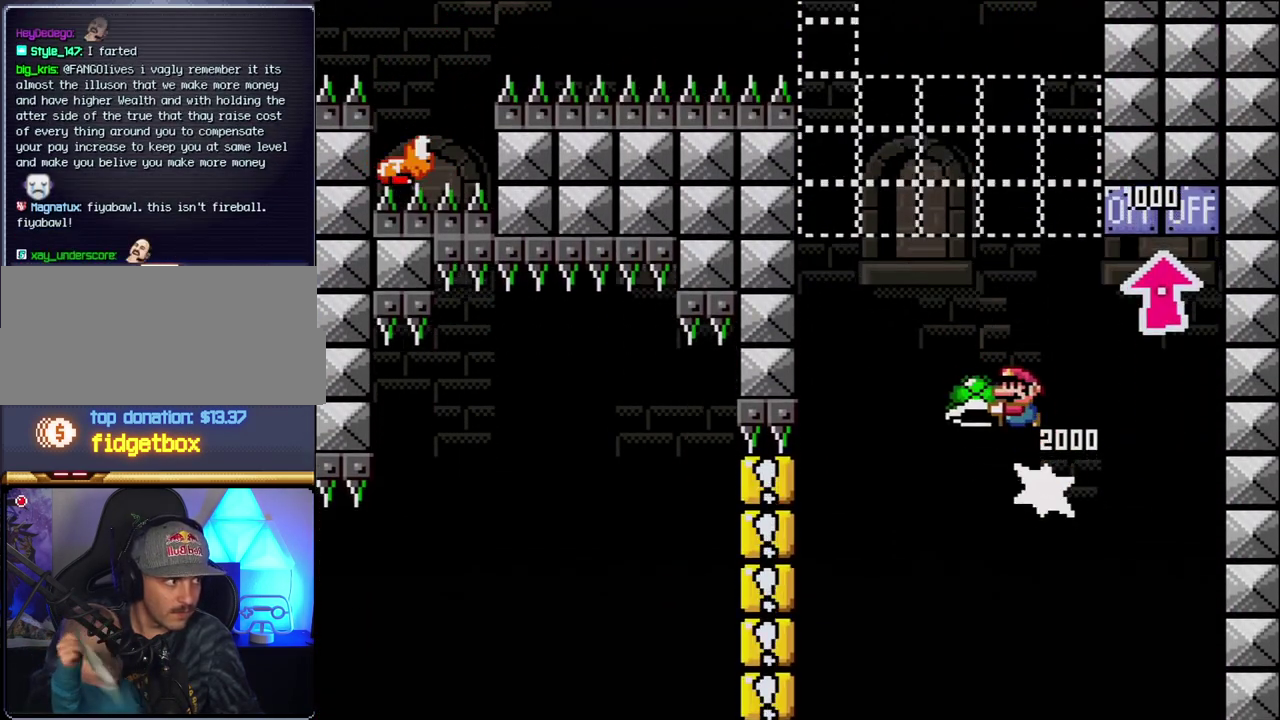
{"buttons": ["B"], "events": [[50, "DPAD_LEFT", "up"], [83, "DPAD_RIGHT", "down"], [267, "DPAD_RIGHT", "up"], [300, "DPAD_LEFT", "down"], [433, "DPAD_LEFT", "up"], [433, "Y", "up"]]}
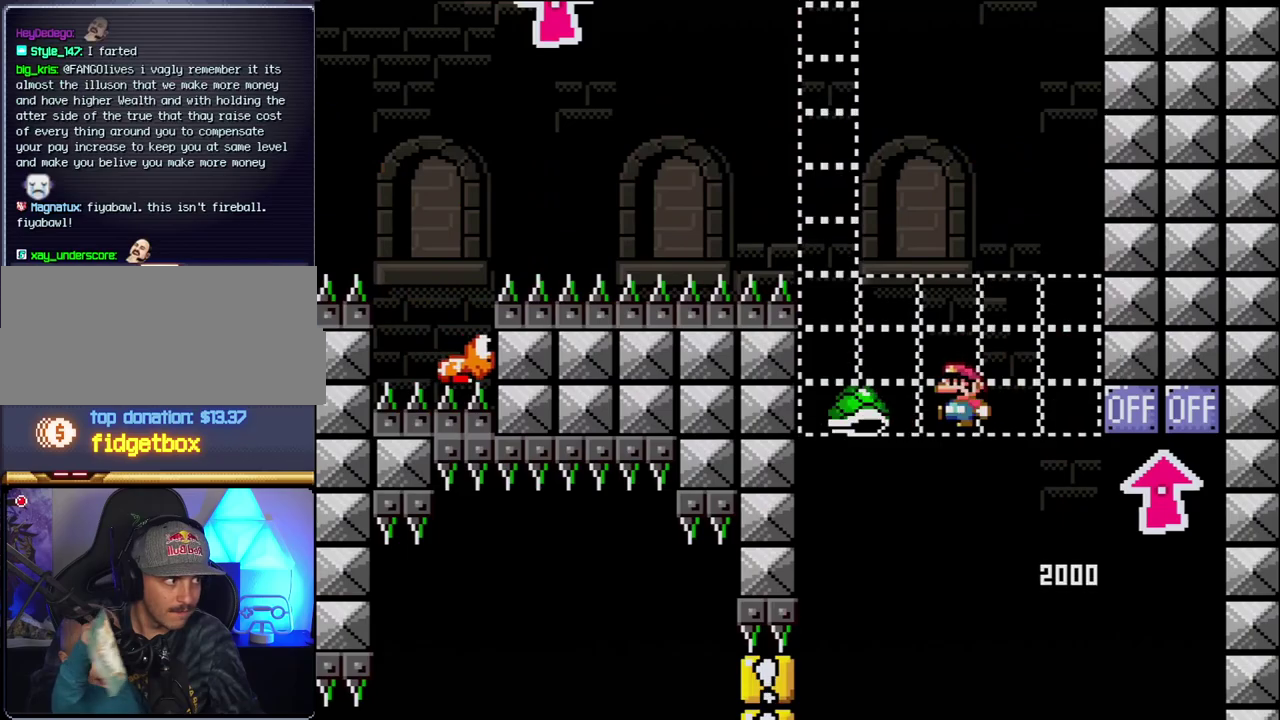
{"buttons": ["B", "Y", "DPAD_RIGHT"], "events": [[50, "DPAD_LEFT", "down"], [83, "Y", "down"], [267, "DPAD_LEFT", "up"], [333, "DPAD_RIGHT", "down"]]}
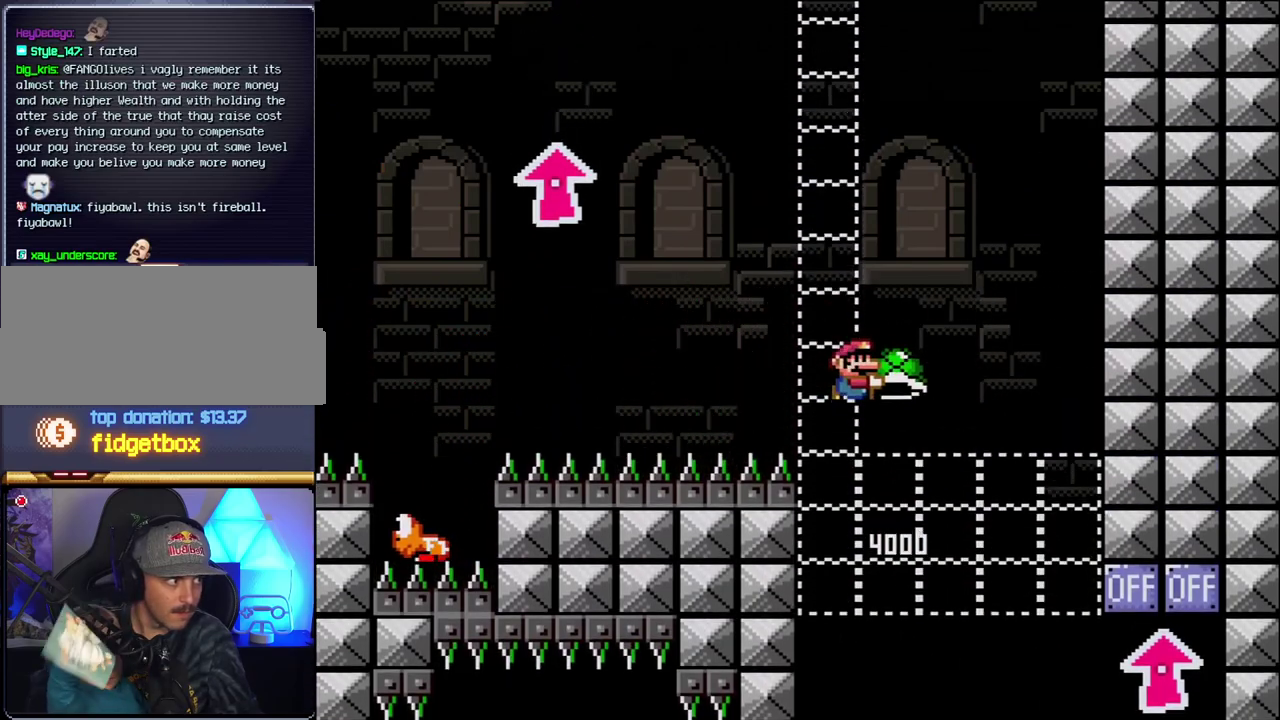
{"buttons": ["B", "Y", "DPAD_LEFT"], "events": [[50, "DPAD_RIGHT", "up"], [183, "DPAD_RIGHT", "down"], [183, "Y", "up"], [300, "DPAD_RIGHT", "up"], [333, "Y", "down"], [400, "DPAD_LEFT", "down"]]}